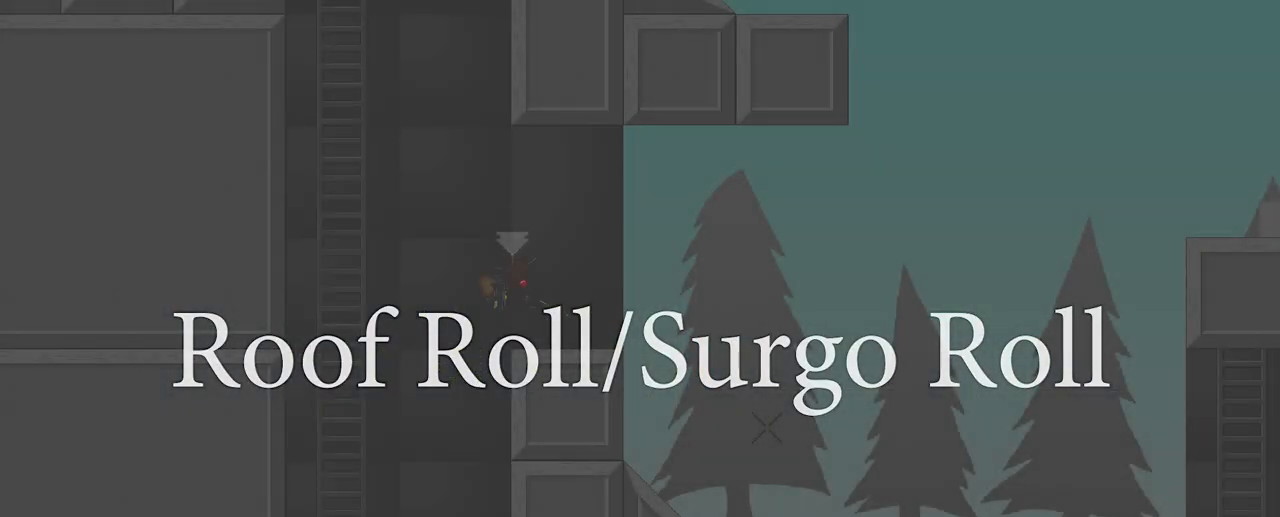
Gameplay with keyboard; each line is a JSON object with the keys held at the frame after it. "events" lists presses ("down") and releases ("up") of "a", "b", "d", "e", "r", "s" and "w" between this image and that frame as [ms after this image, input, new state], when the widget could be followed in between. No other keys are recorded. Mouse input is not recorded.
{"keys": [], "events": []}
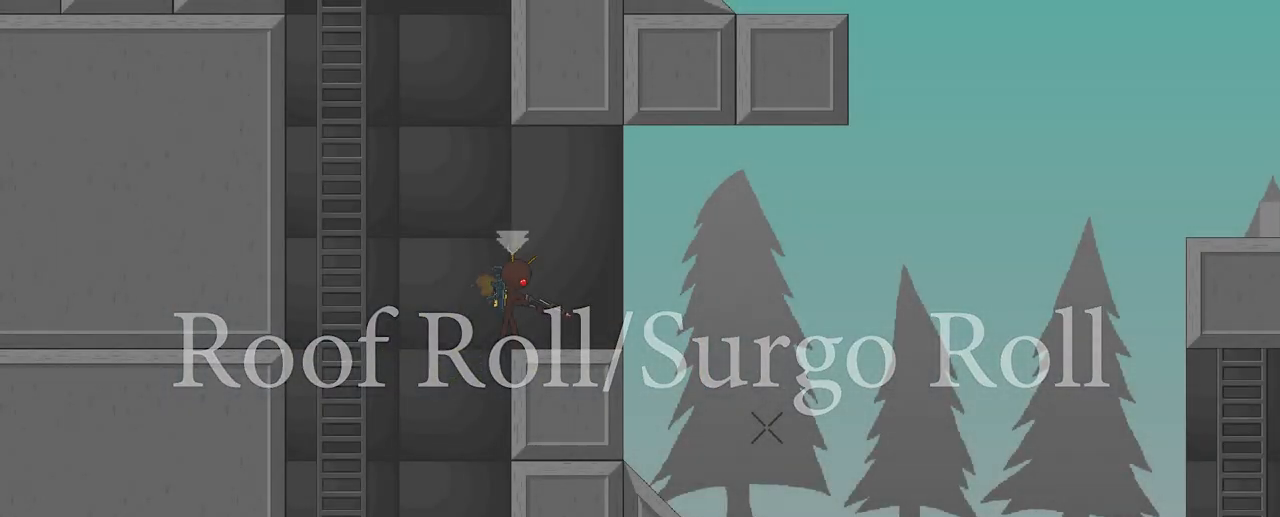
{"keys": [], "events": []}
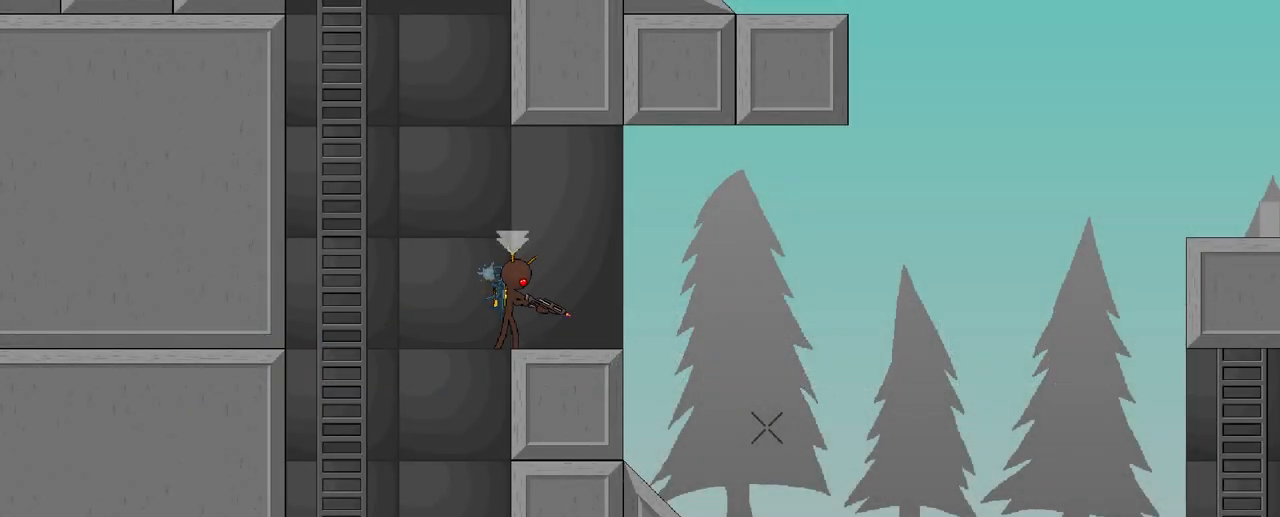
{"keys": ["d", "w"], "events": [[100, "d", "down"], [483, "w", "down"]]}
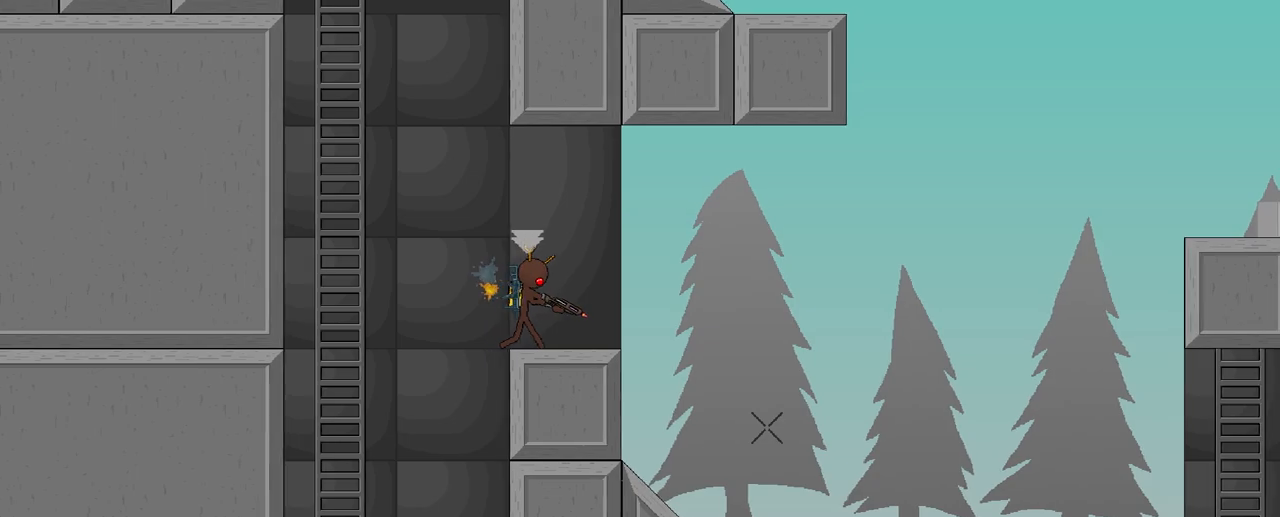
{"keys": ["d", "w"], "events": []}
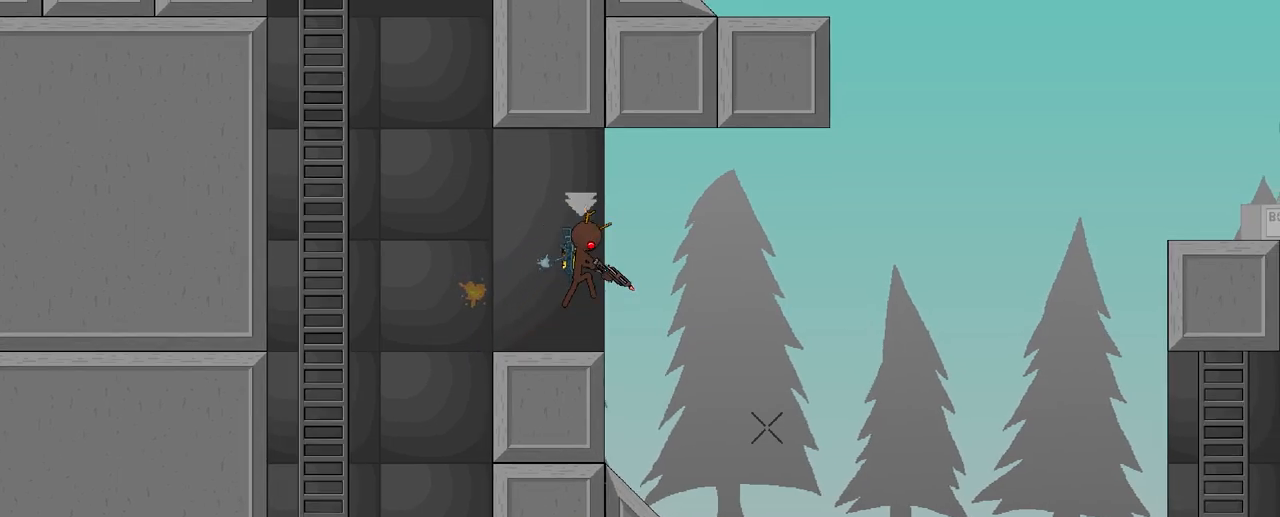
{"keys": ["d"], "events": [[67, "w", "up"]]}
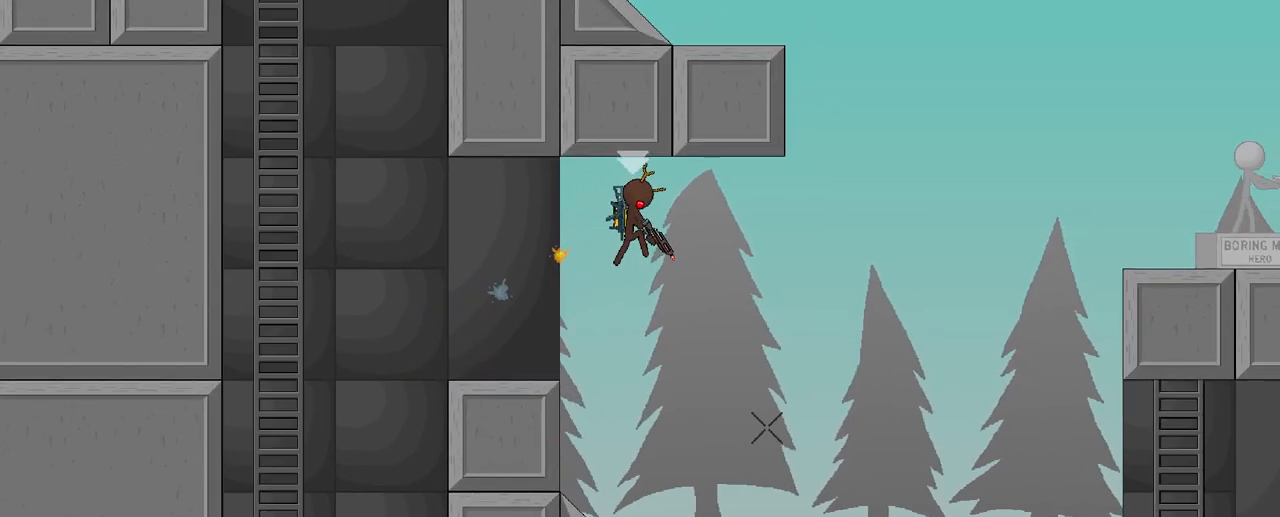
{"keys": ["d", "s"], "events": [[383, "s", "down"]]}
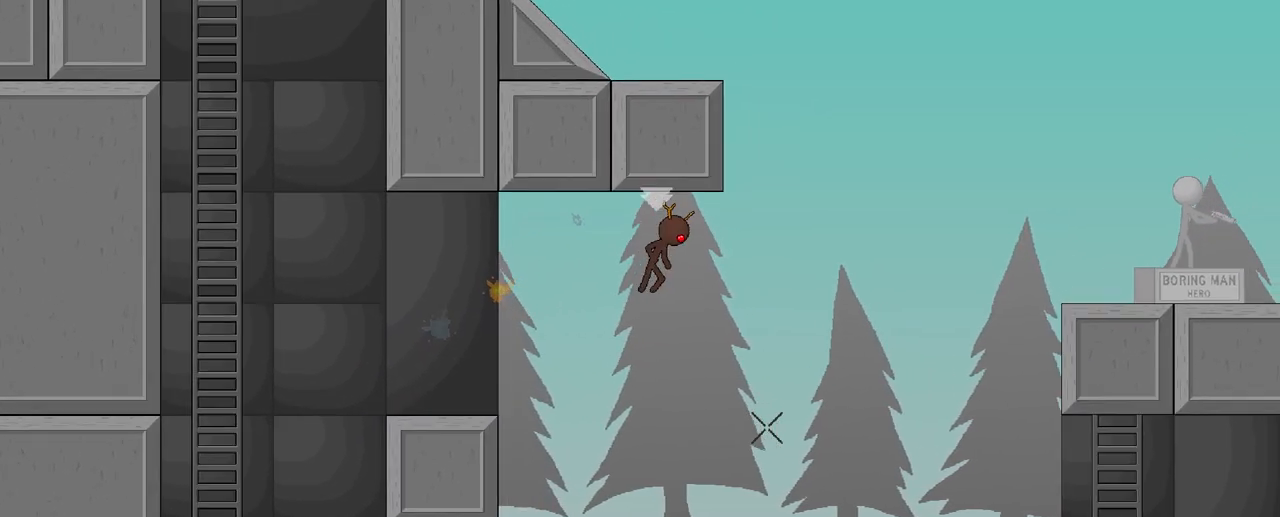
{"keys": ["d", "s"], "events": []}
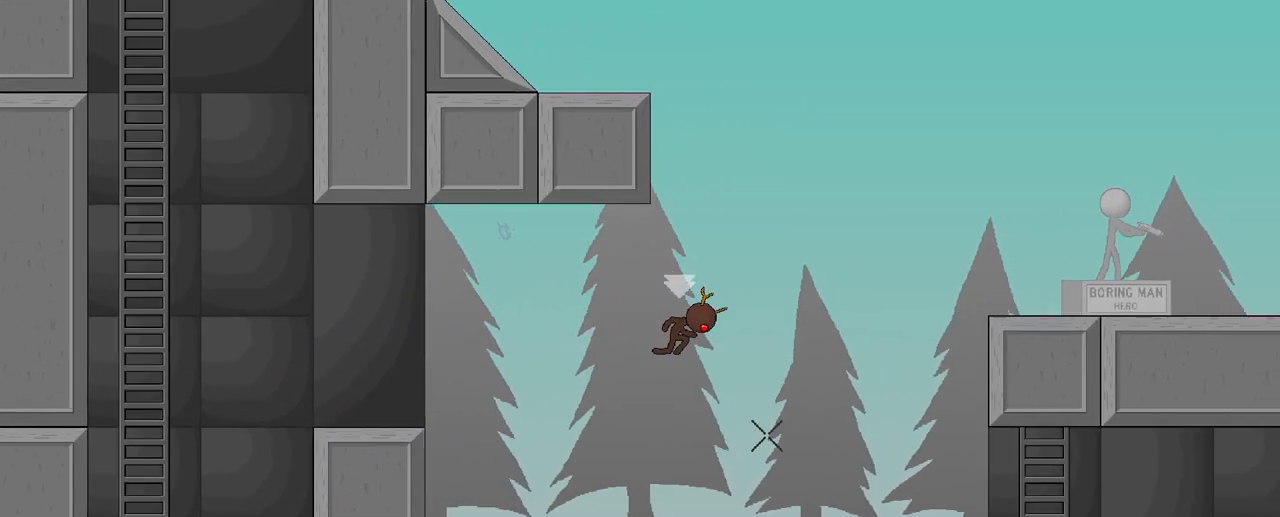
{"keys": ["d"], "events": [[233, "s", "up"]]}
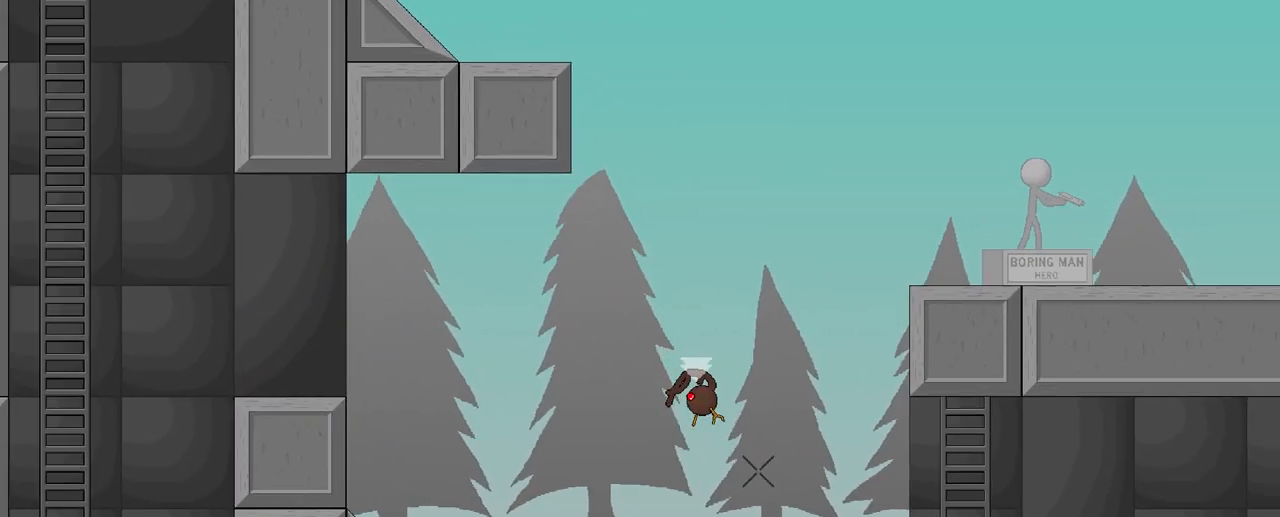
{"keys": ["d"], "events": []}
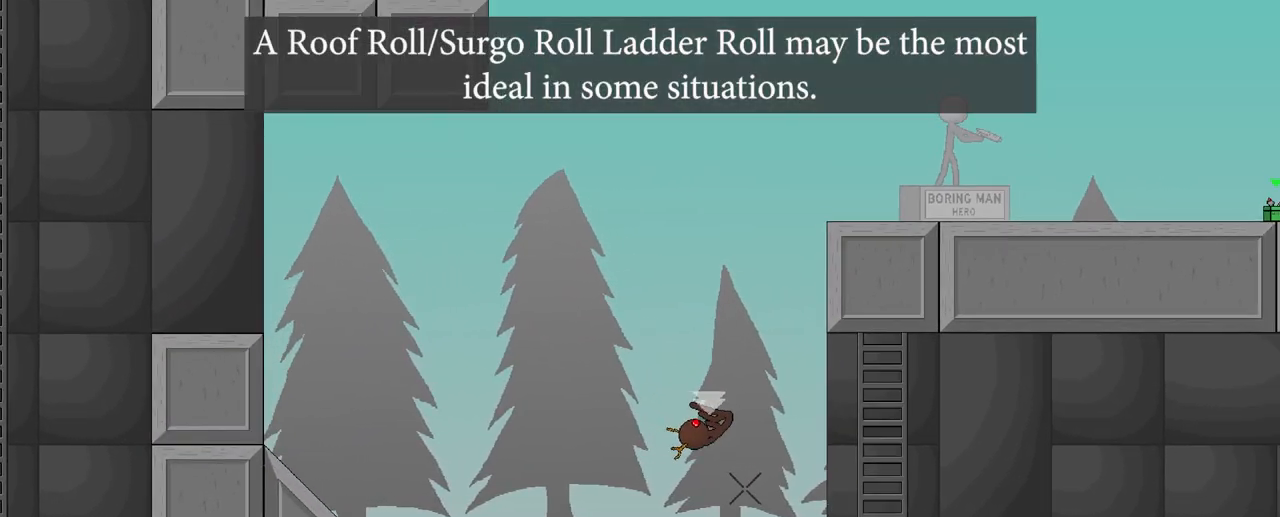
{"keys": [], "events": [[267, "d", "up"]]}
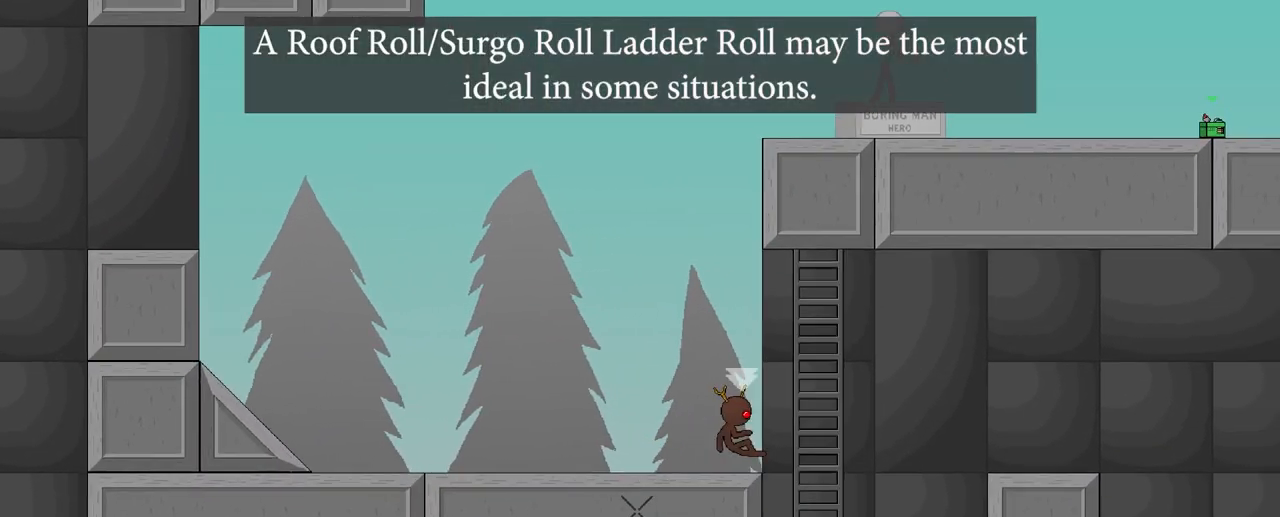
{"keys": ["a"], "events": [[367, "a", "down"]]}
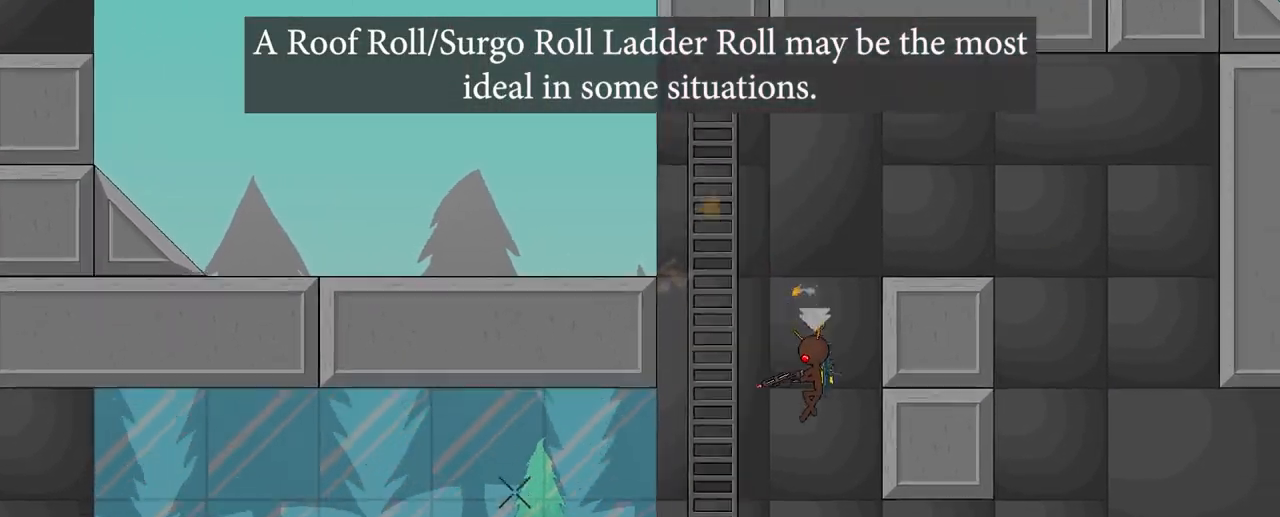
{"keys": ["a", "s"], "events": [[267, "w", "down"], [367, "w", "up"], [467, "s", "down"]]}
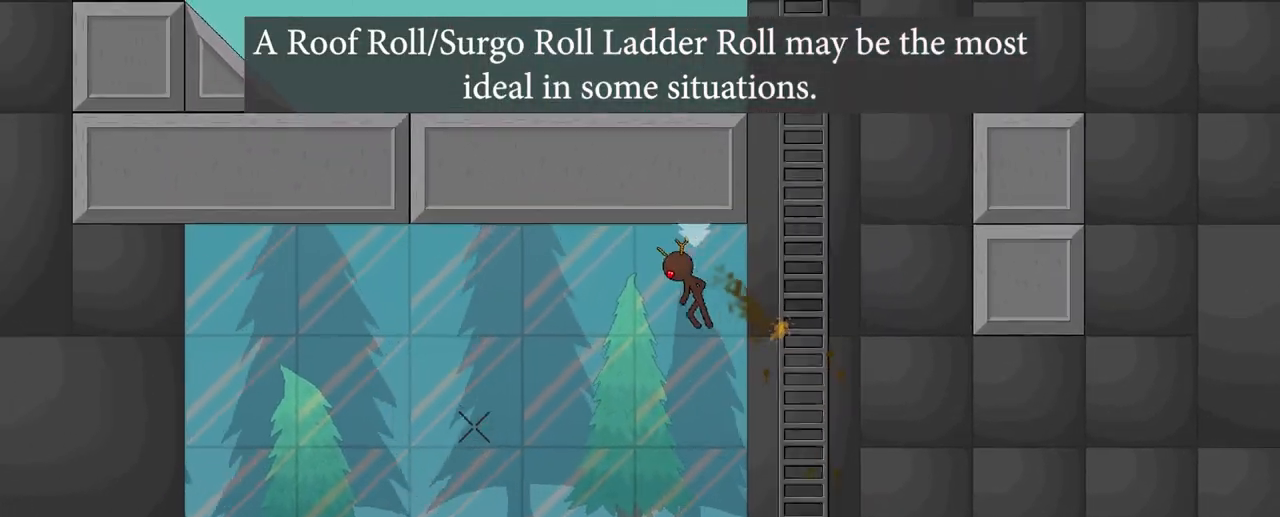
{"keys": ["a"], "events": [[217, "s", "up"]]}
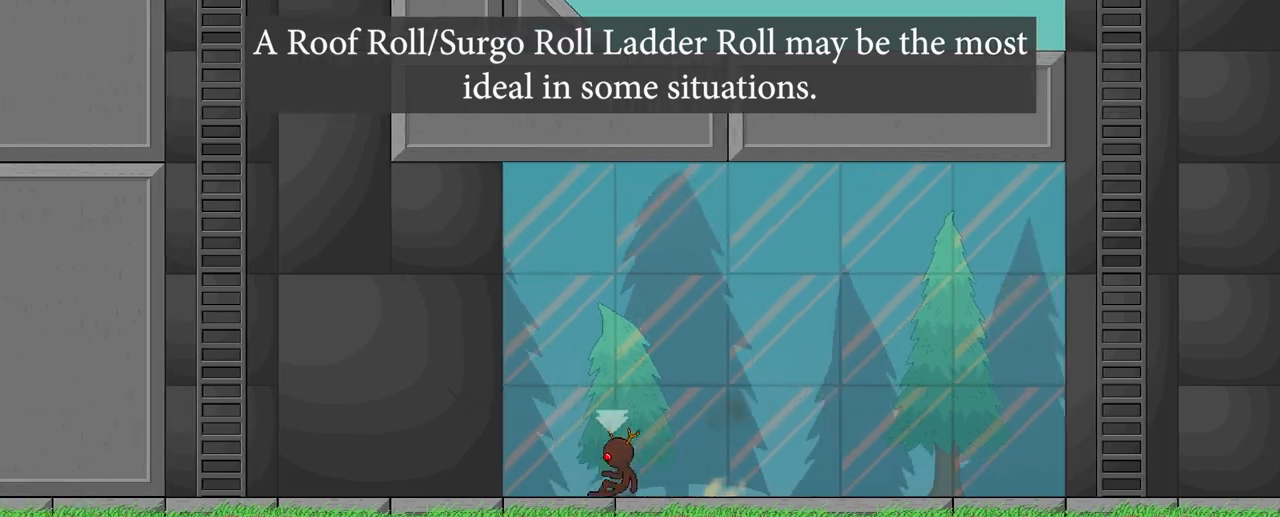
{"keys": [], "events": [[167, "a", "up"]]}